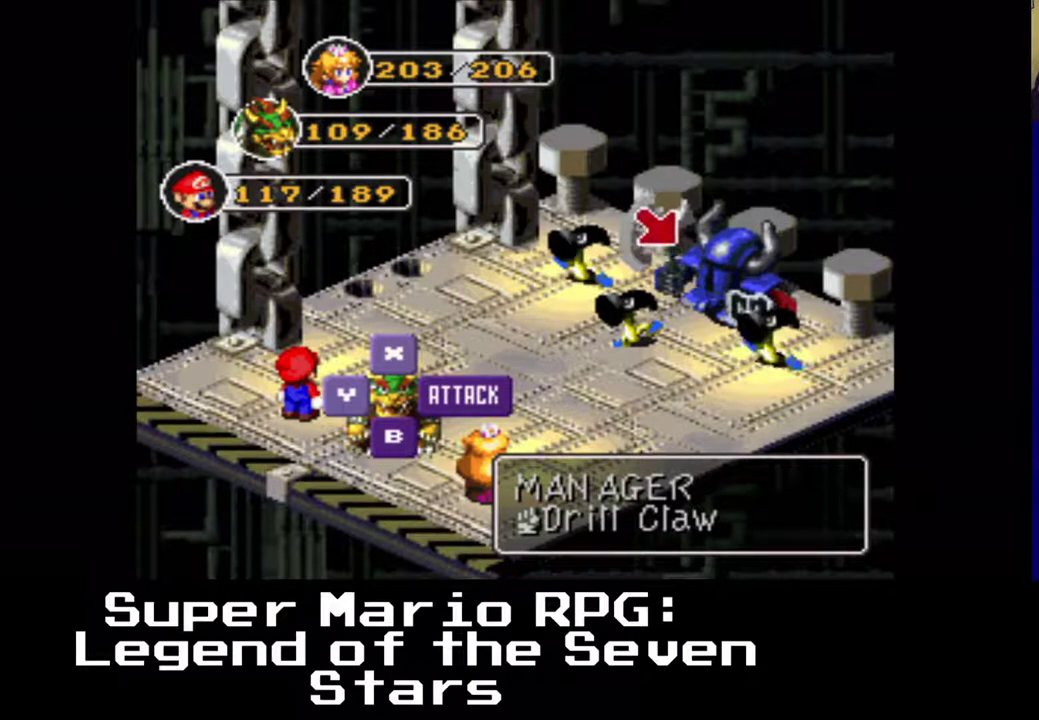
Gameplay with a controller (Xbox layout); each line is a JSON object with the inputs held at the frame after it. "events" lists button and stick changes between this image and that frame as [ms after this image, input, new state], when the widget could be followed in between. Not read: right_stick.
{"buttons": [], "left_stick": "center", "events": []}
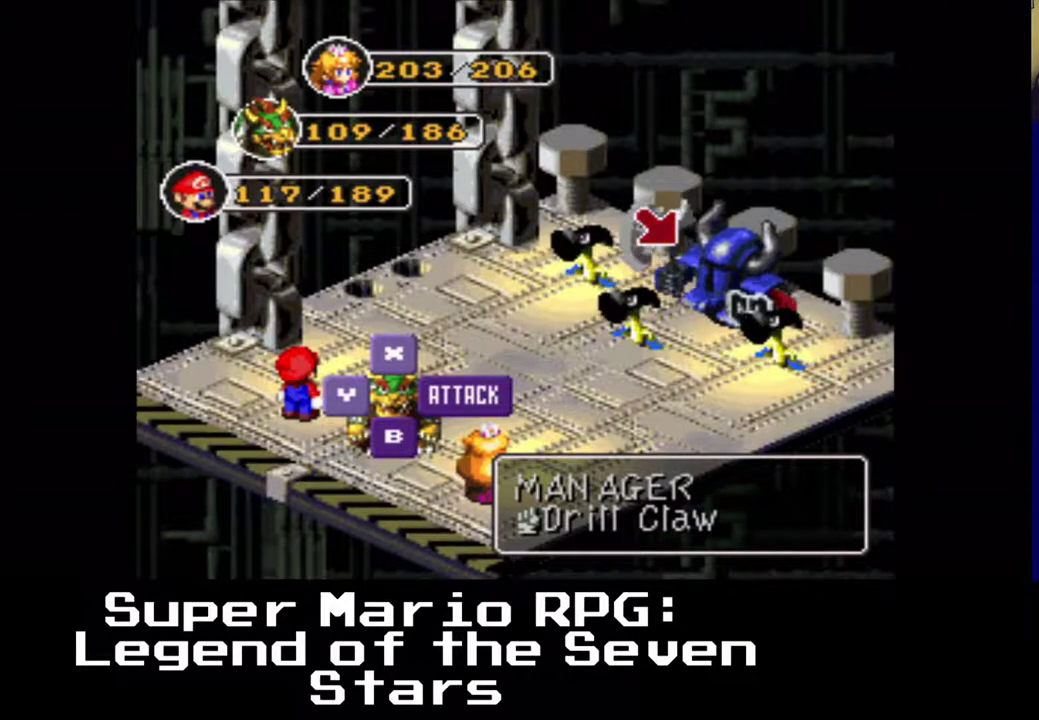
{"buttons": [], "left_stick": "center", "events": []}
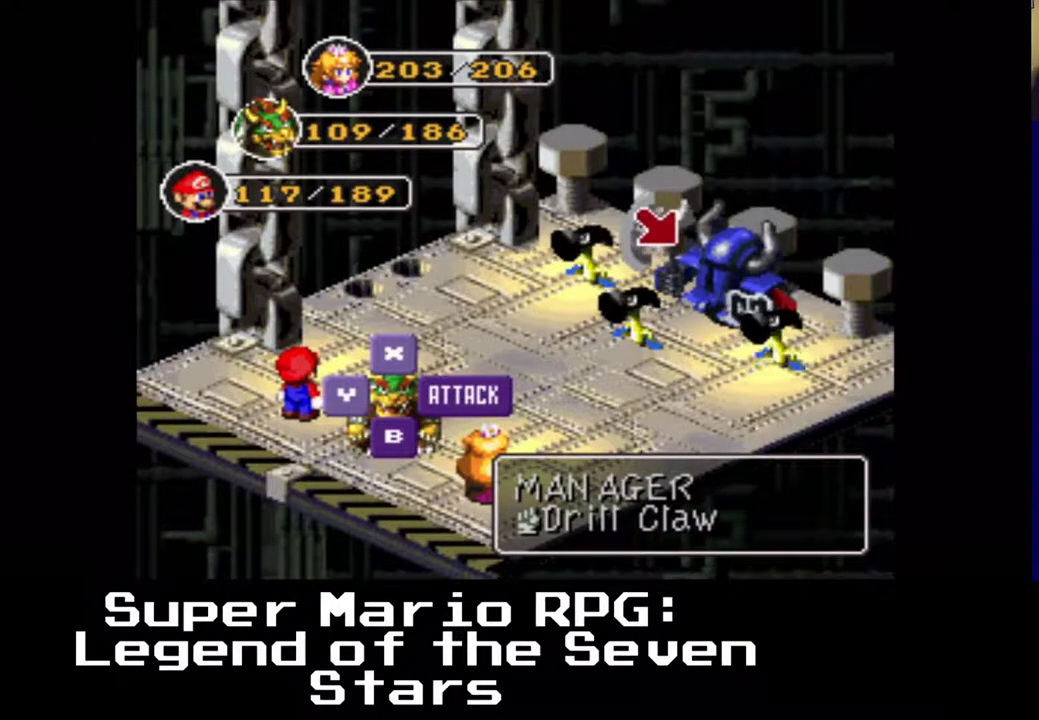
{"buttons": [], "left_stick": "center", "events": []}
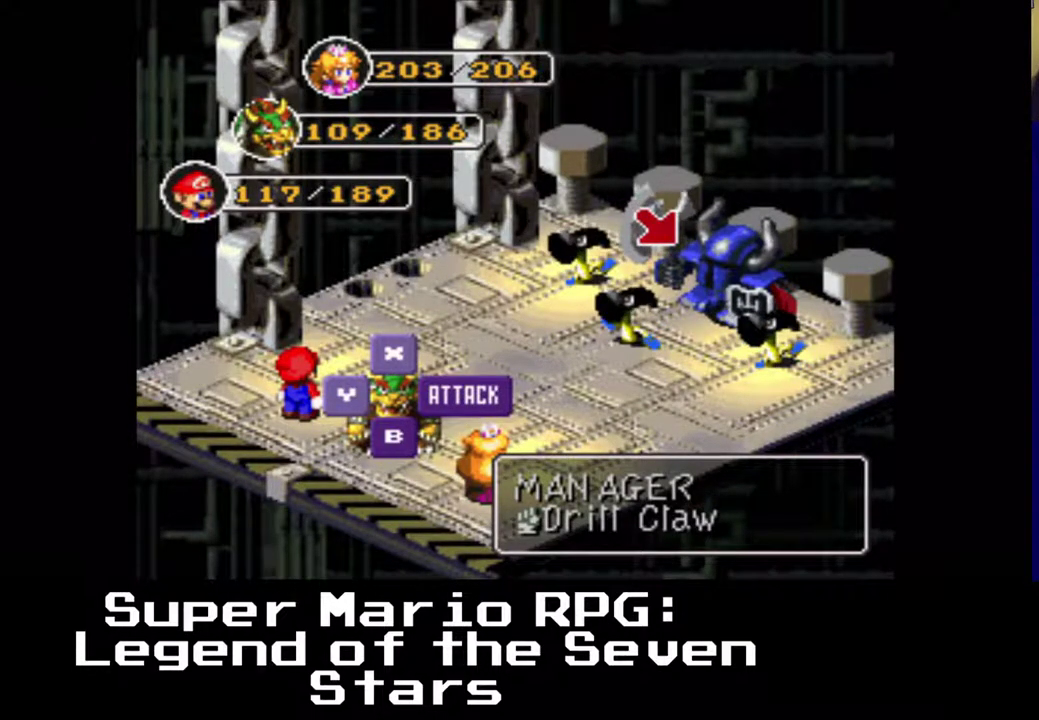
{"buttons": ["B"], "left_stick": "center", "events": [[417, "B", "down"]]}
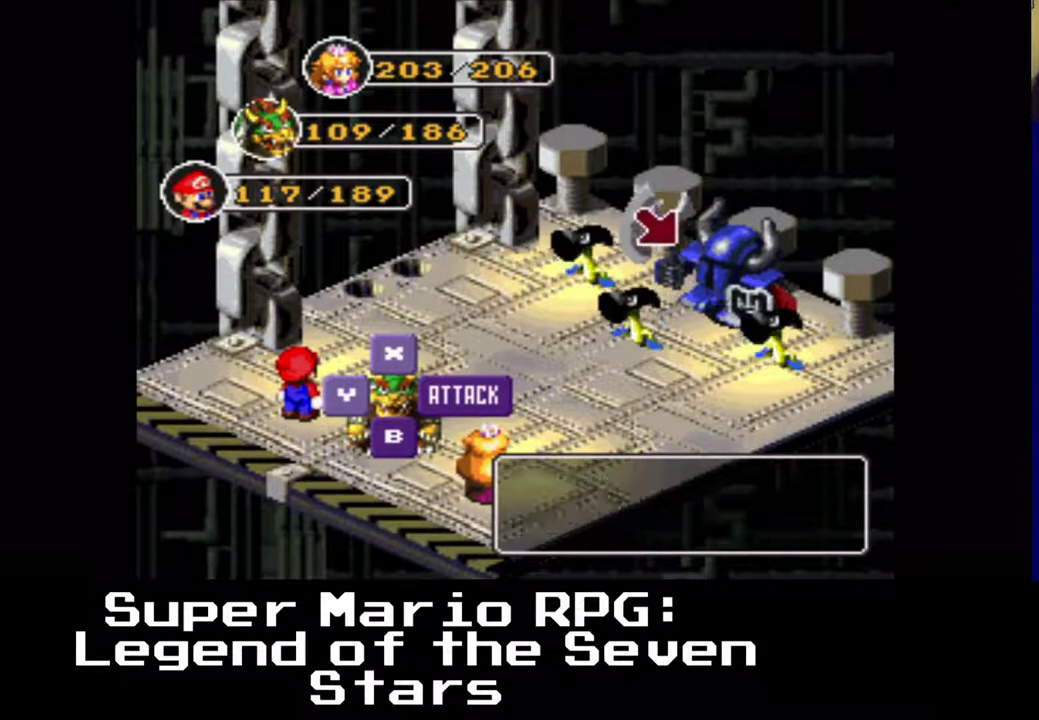
{"buttons": [], "left_stick": "center", "events": [[100, "B", "up"]]}
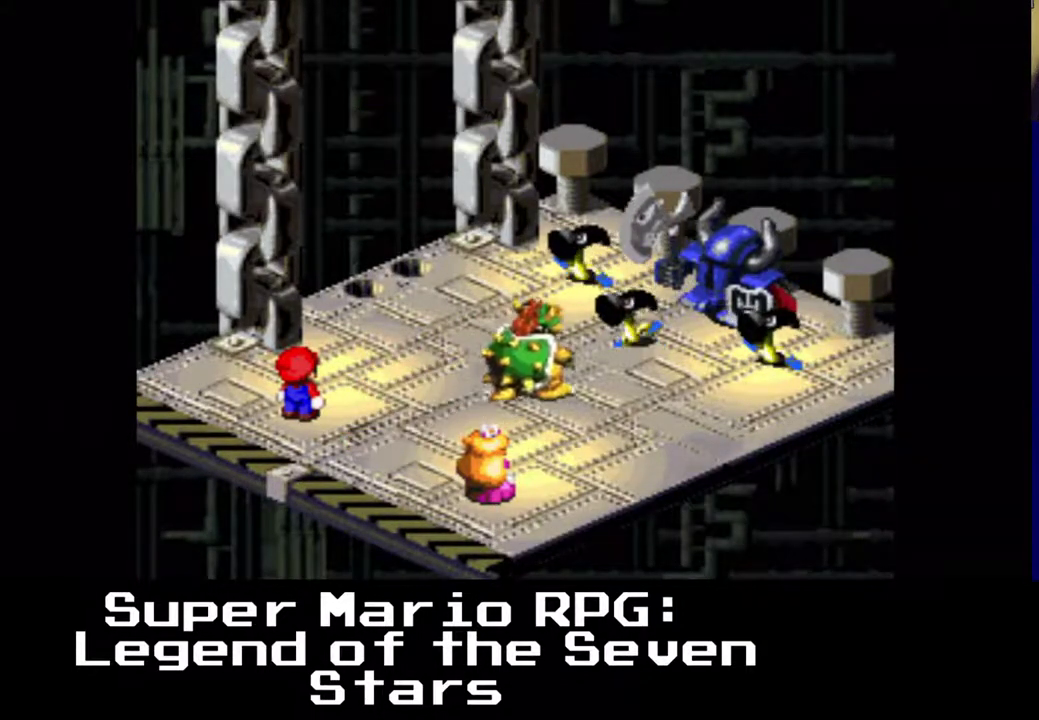
{"buttons": ["B"], "left_stick": "center", "events": [[367, "B", "down"]]}
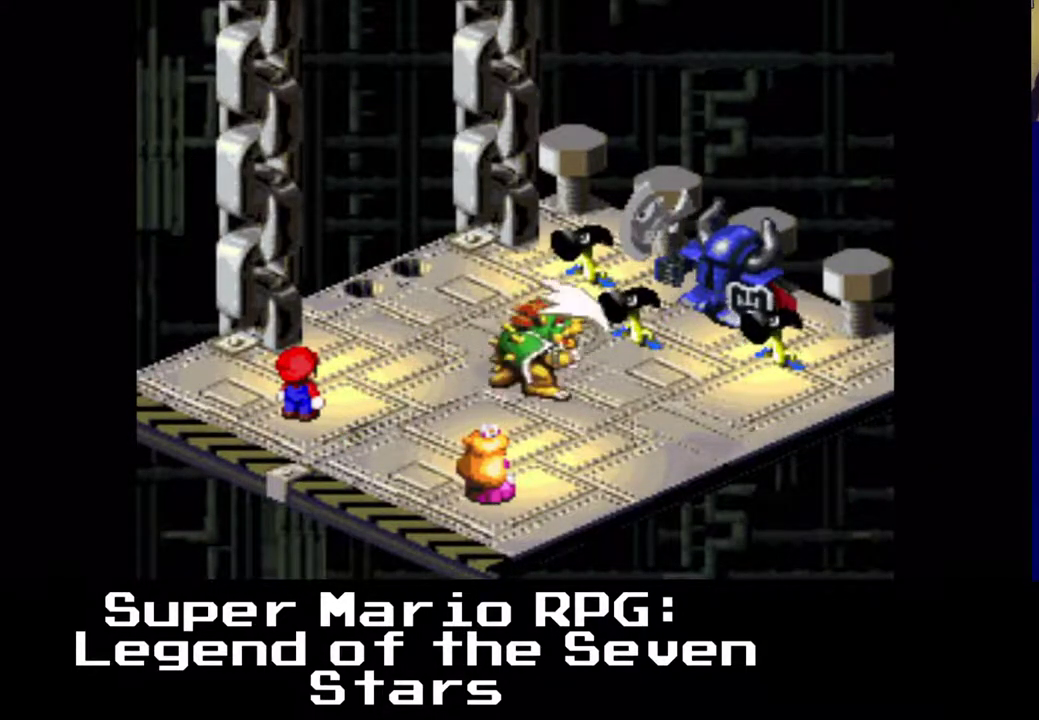
{"buttons": [], "left_stick": "center", "events": [[17, "B", "up"]]}
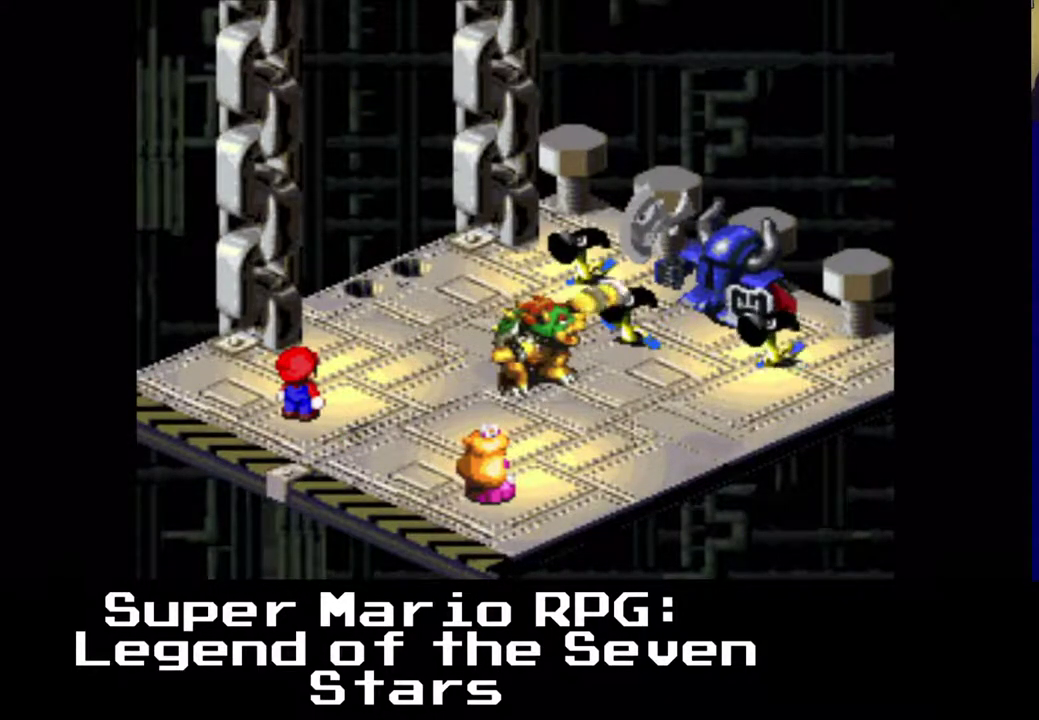
{"buttons": [], "left_stick": "center", "events": []}
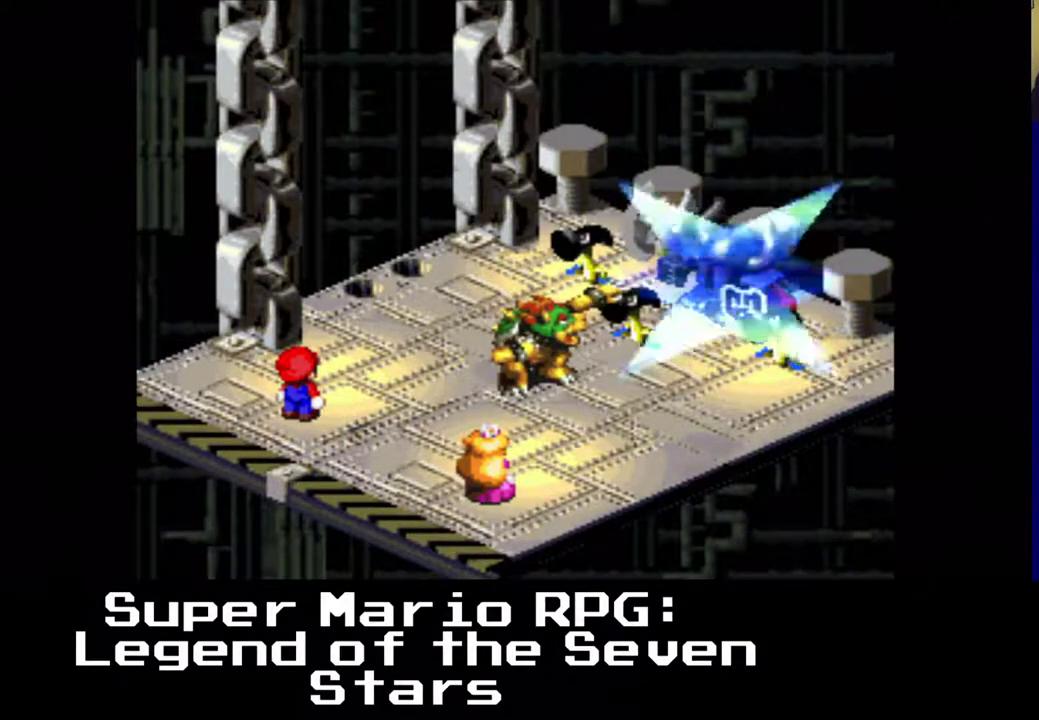
{"buttons": [], "left_stick": "center", "events": []}
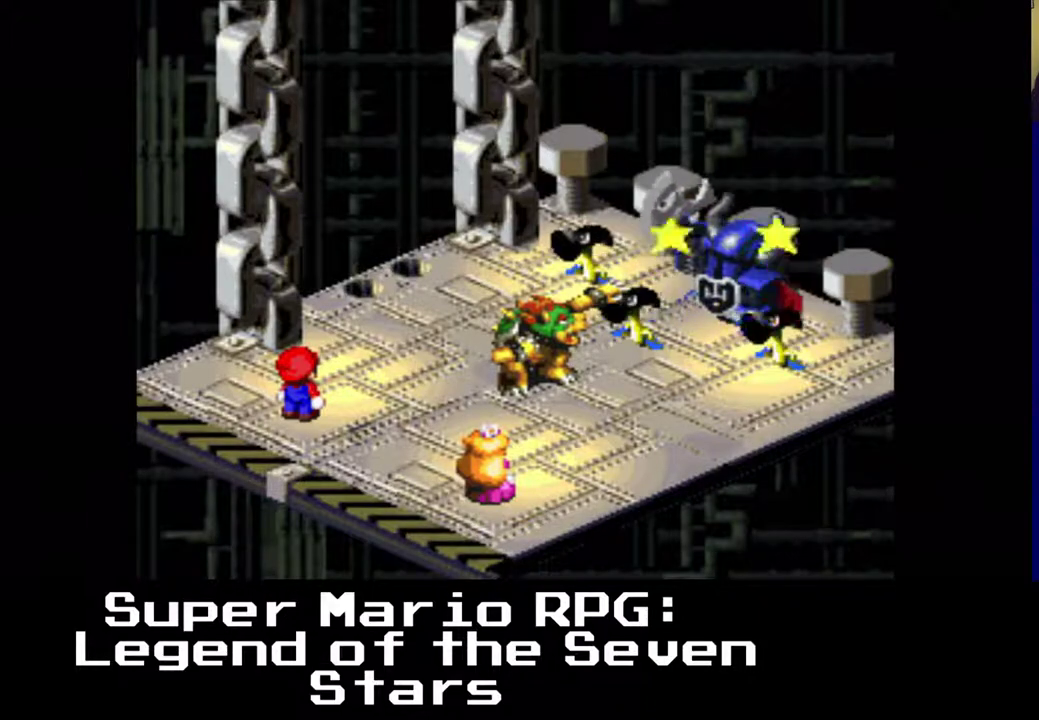
{"buttons": [], "left_stick": "center", "events": []}
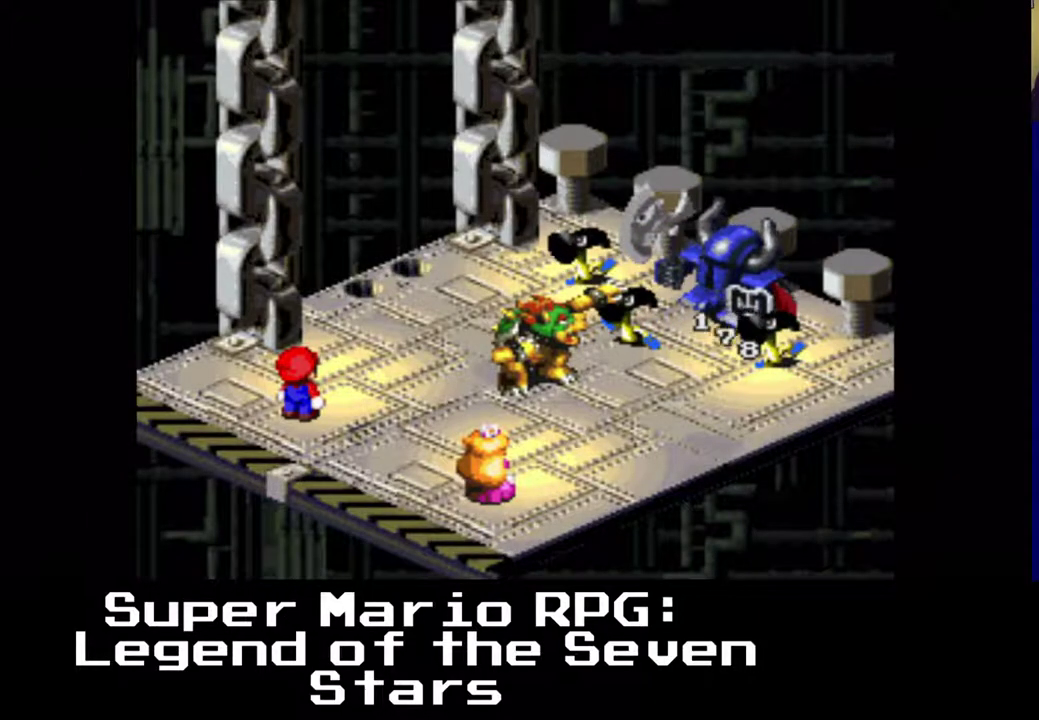
{"buttons": [], "left_stick": "center", "events": []}
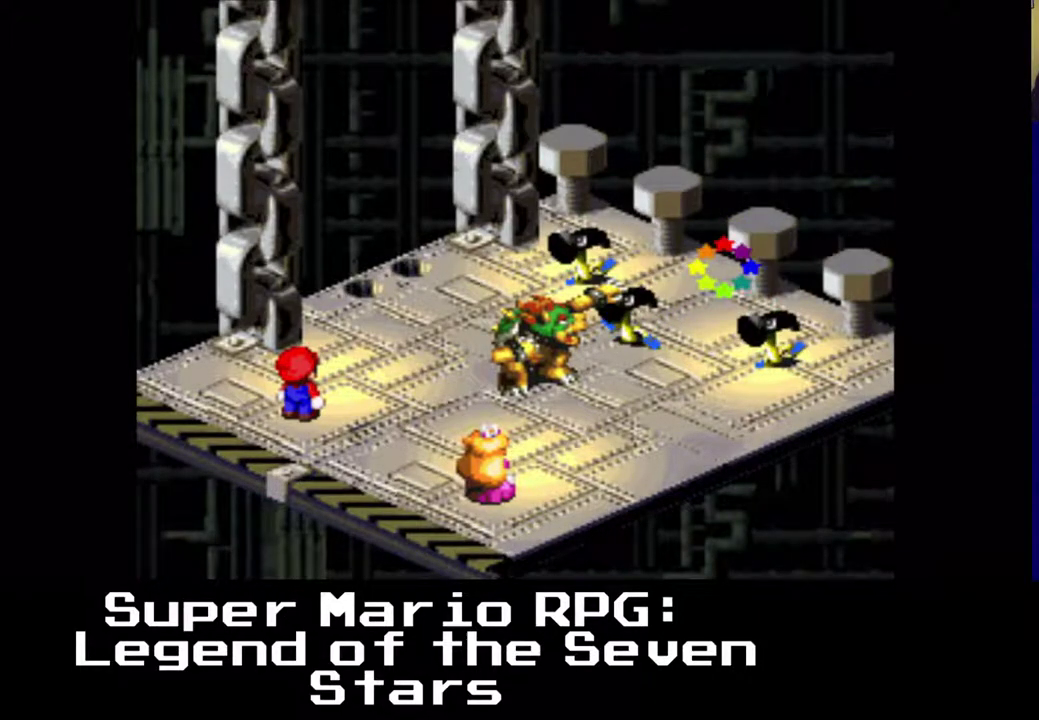
{"buttons": [], "left_stick": "center", "events": []}
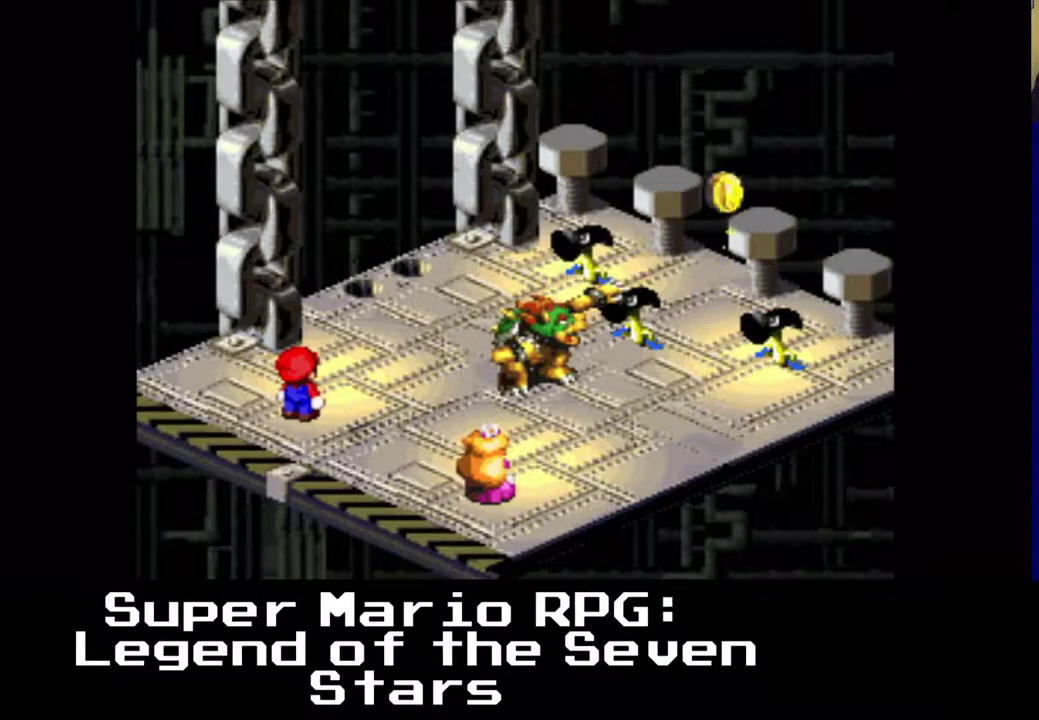
{"buttons": [], "left_stick": "center", "events": []}
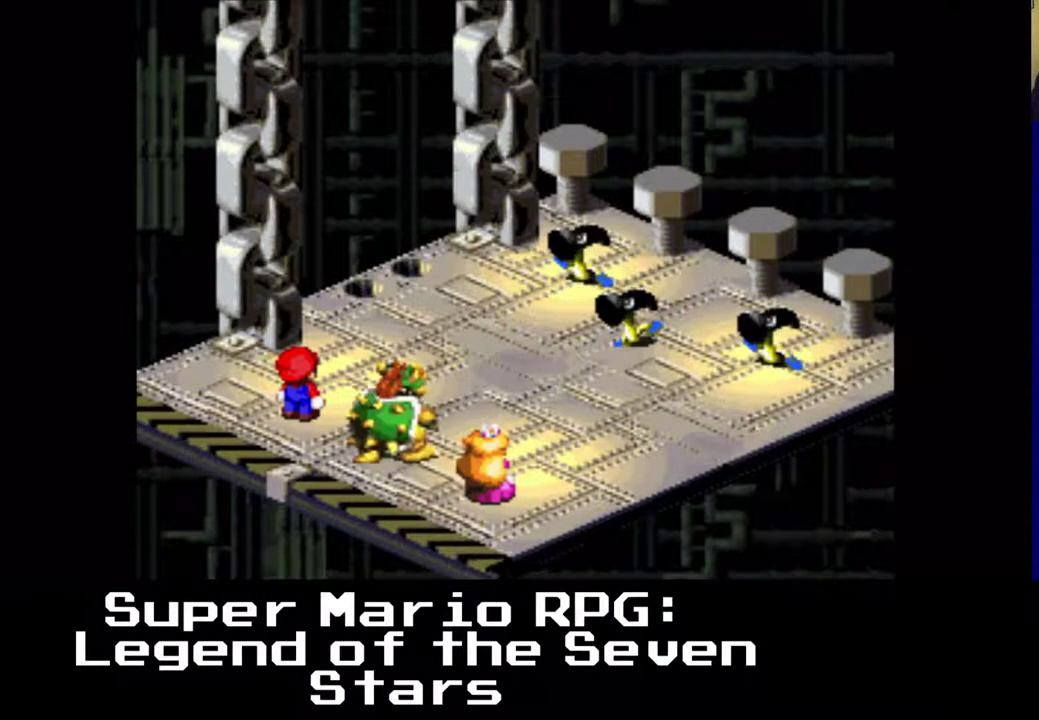
{"buttons": [], "left_stick": "center", "events": []}
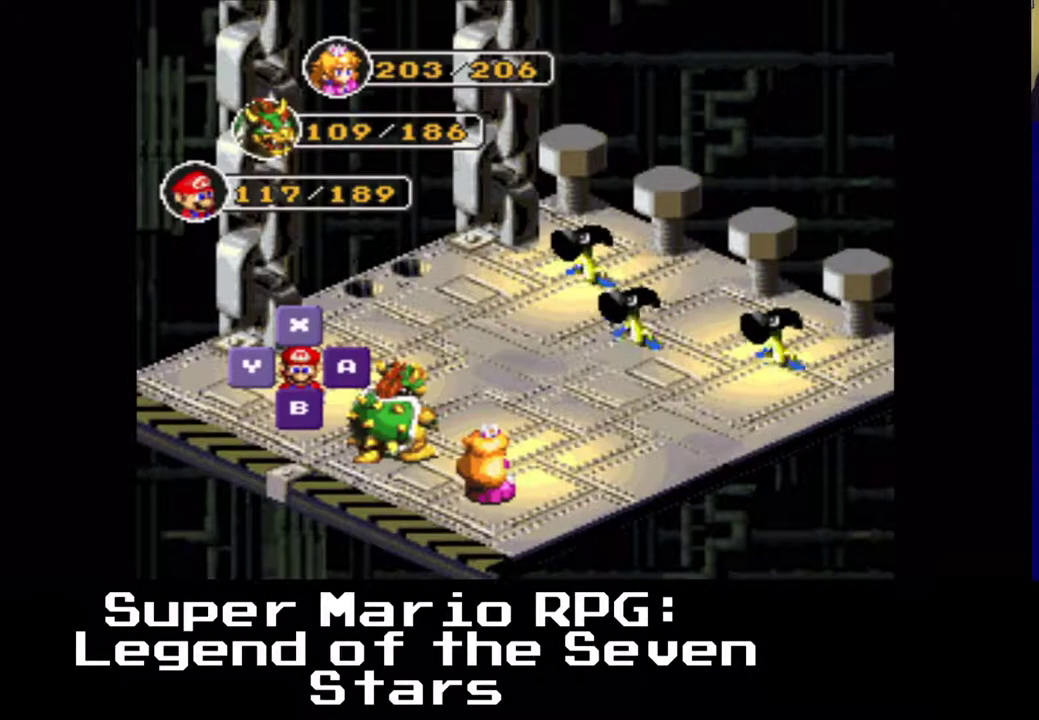
{"buttons": [], "left_stick": "center", "events": []}
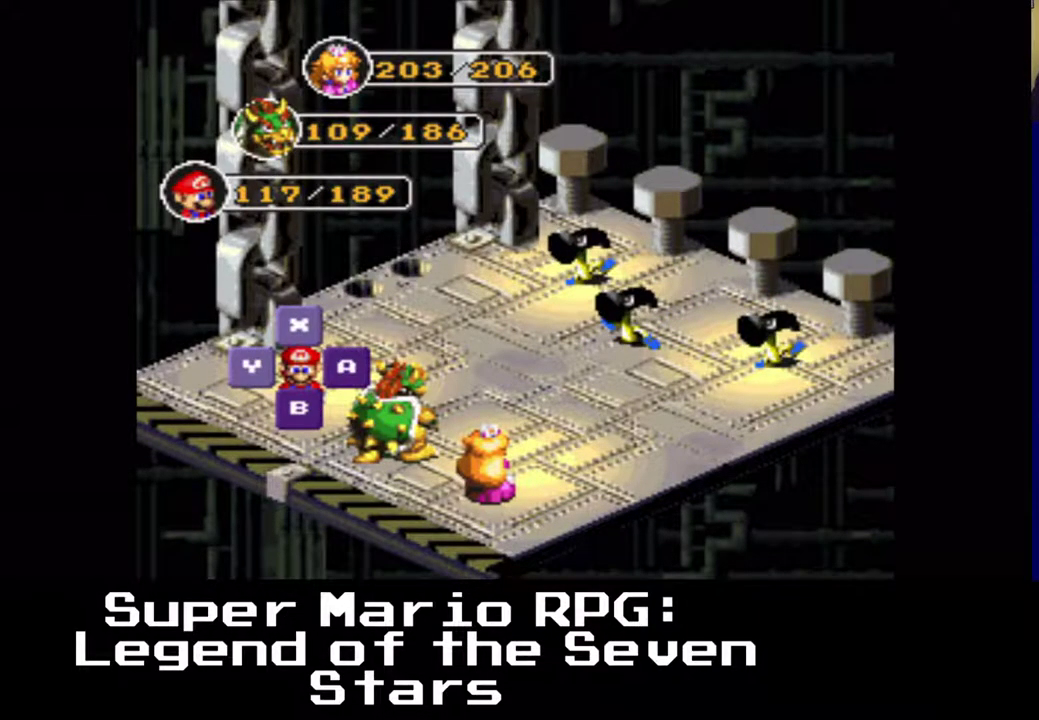
{"buttons": [], "left_stick": "center", "events": [[150, "B", "down"], [283, "B", "up"]]}
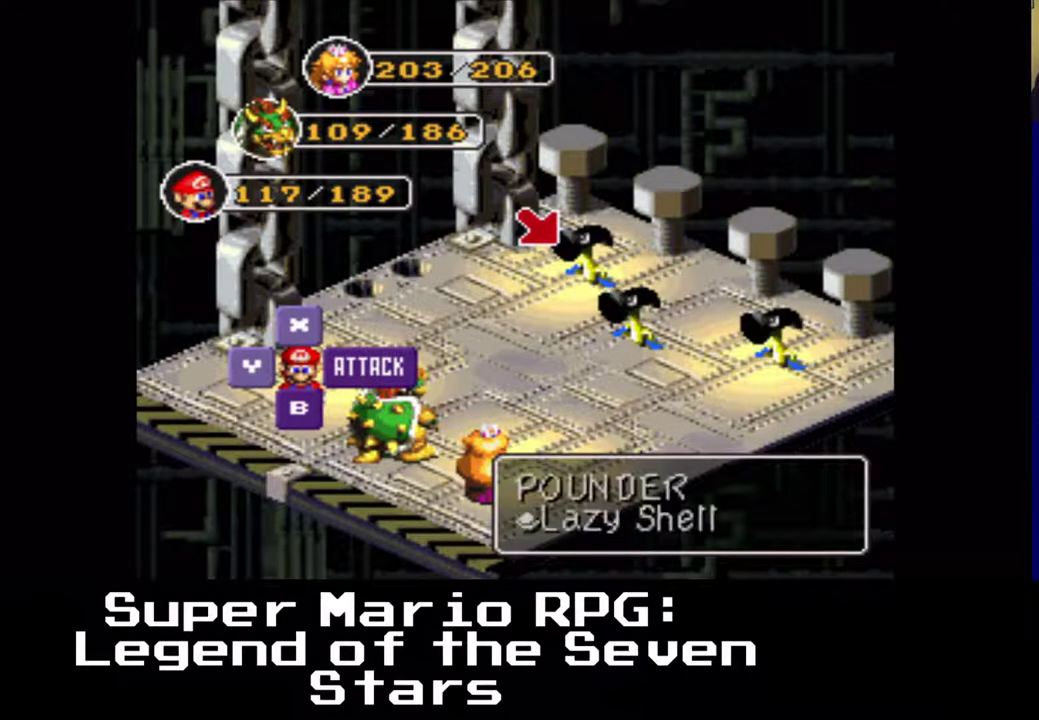
{"buttons": [], "left_stick": "center", "events": [[83, "B", "down"], [217, "B", "up"]]}
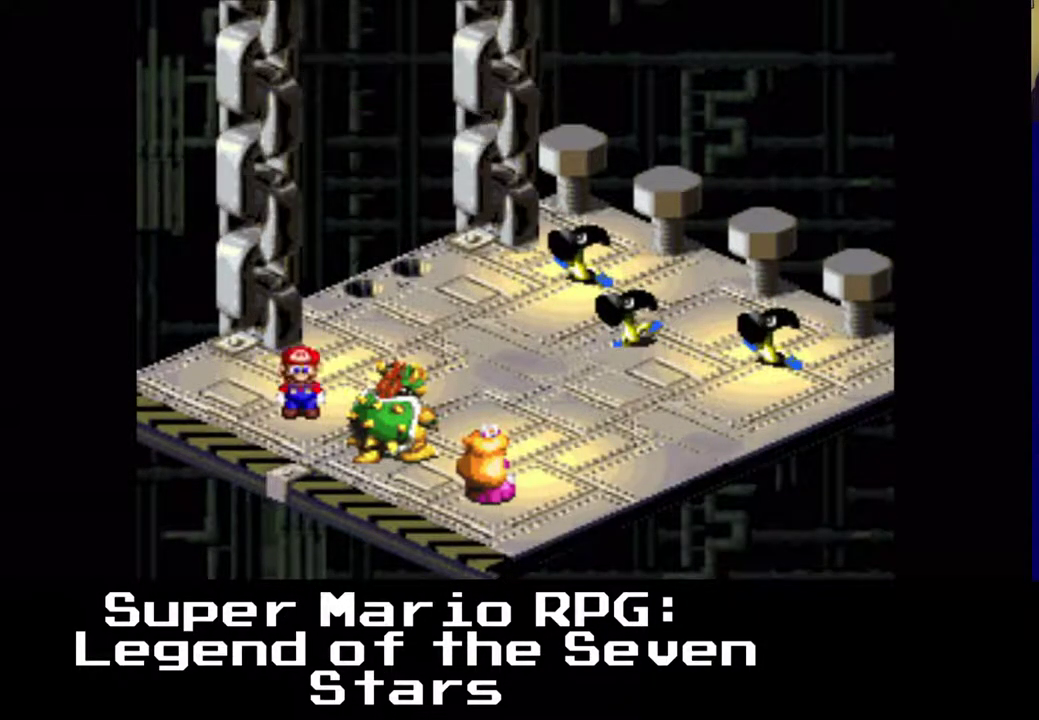
{"buttons": ["B"], "left_stick": "center", "events": [[500, "B", "down"]]}
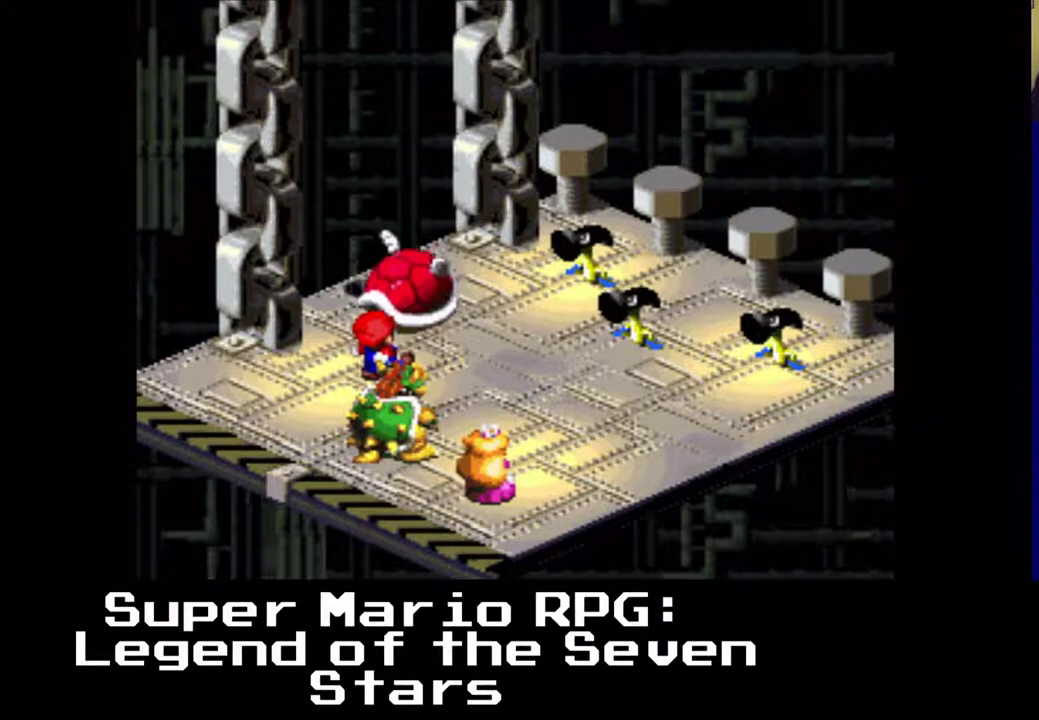
{"buttons": [], "left_stick": "center", "events": [[150, "B", "up"]]}
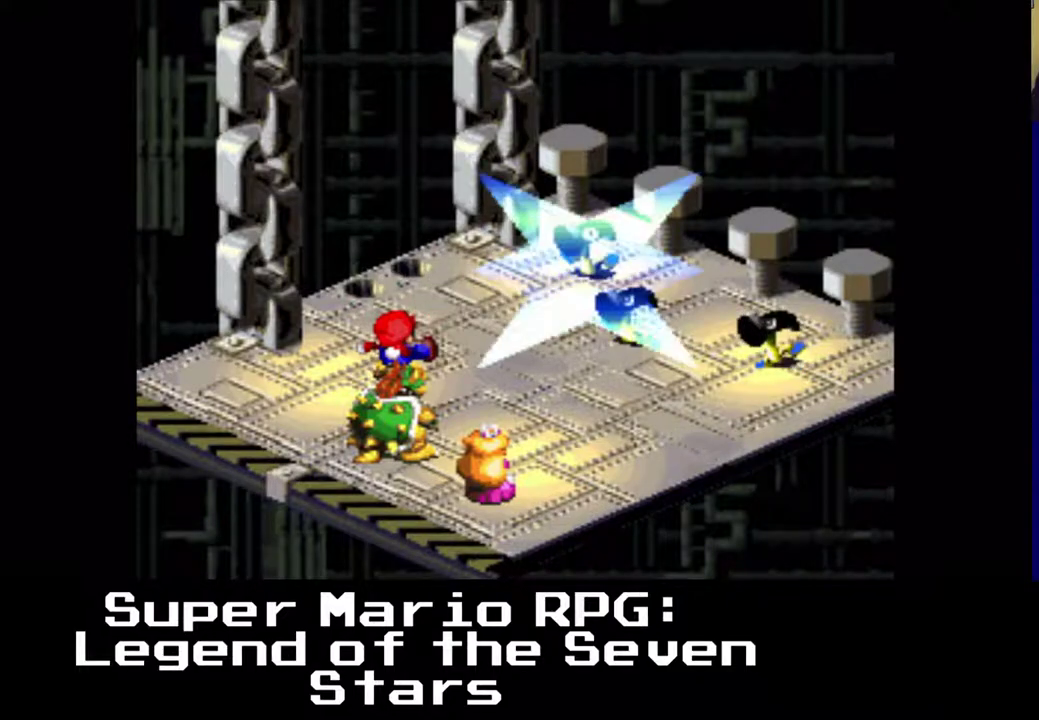
{"buttons": [], "left_stick": "center", "events": []}
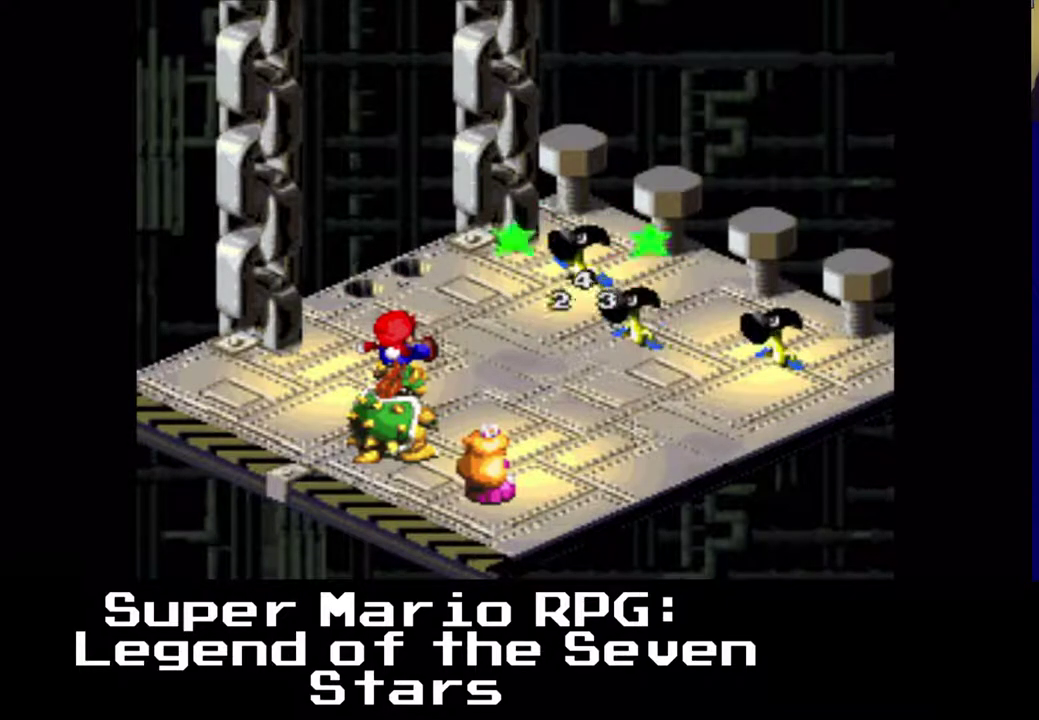
{"buttons": [], "left_stick": "center", "events": []}
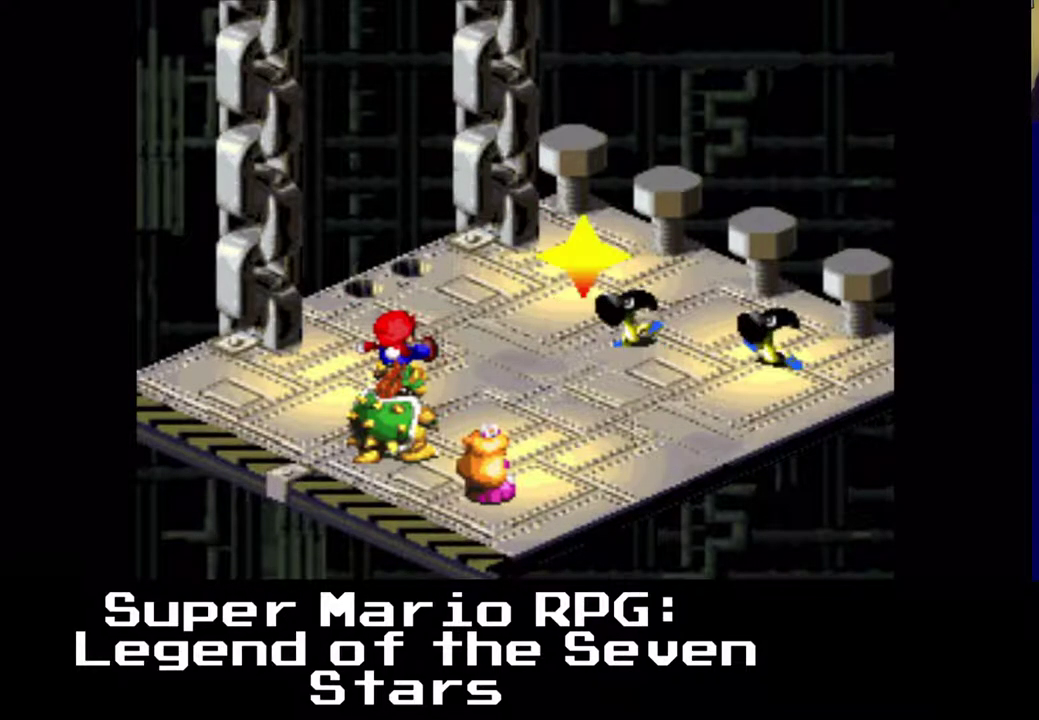
{"buttons": [], "left_stick": "center", "events": []}
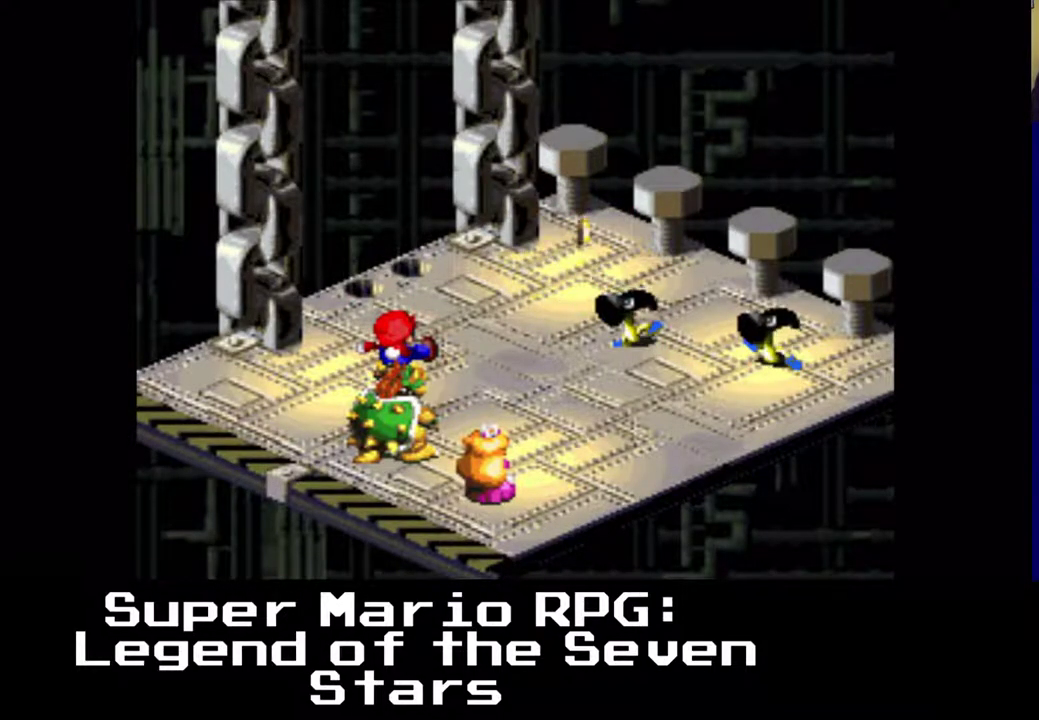
{"buttons": [], "left_stick": "center", "events": []}
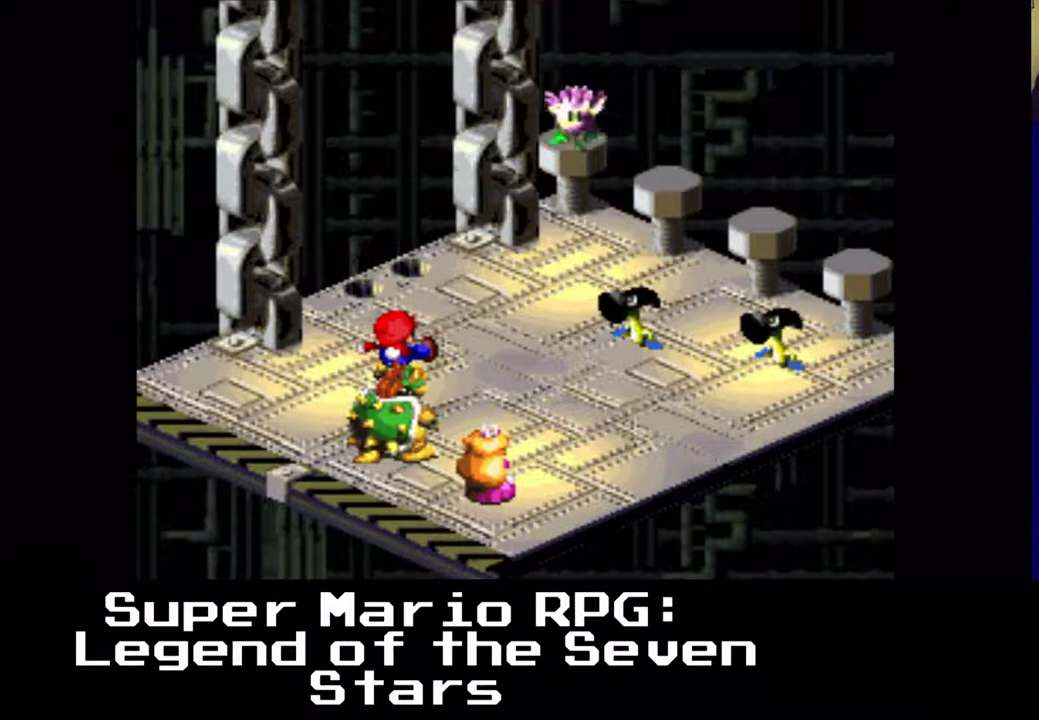
{"buttons": [], "left_stick": "center", "events": []}
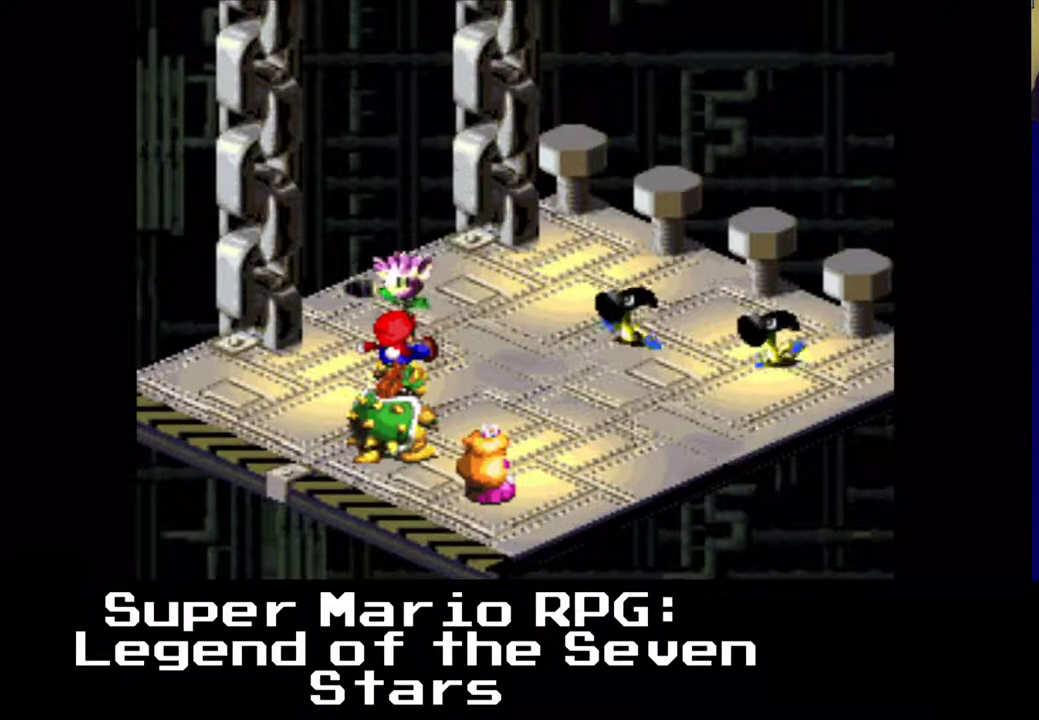
{"buttons": [], "left_stick": "center", "events": [[100, "B", "down"], [267, "B", "up"]]}
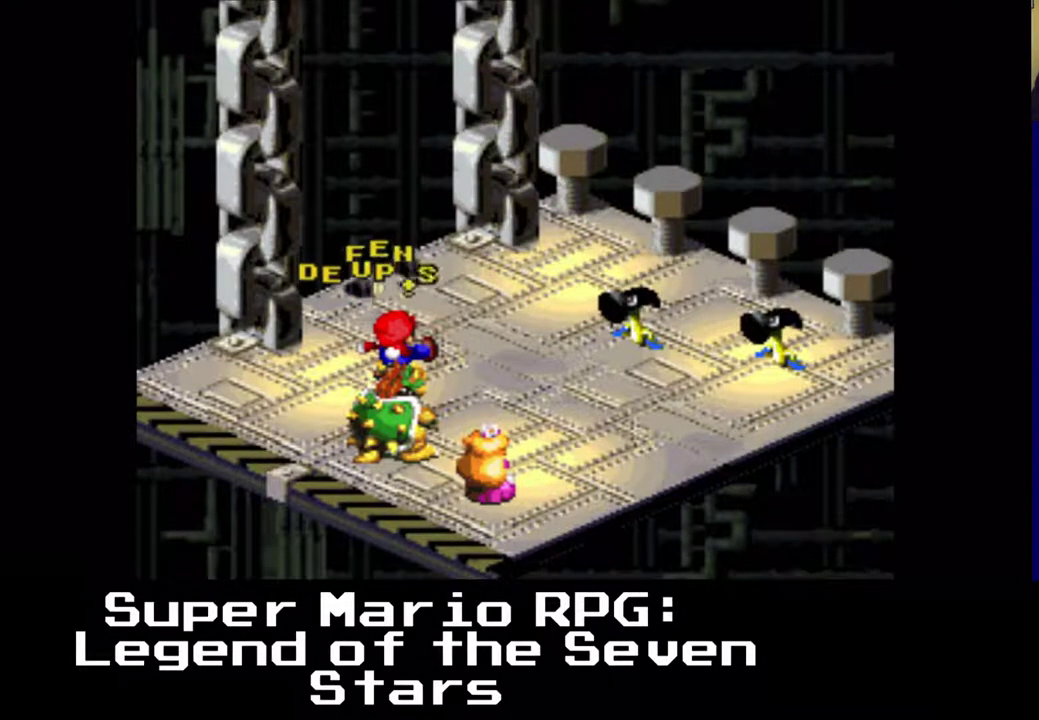
{"buttons": [], "left_stick": "center", "events": []}
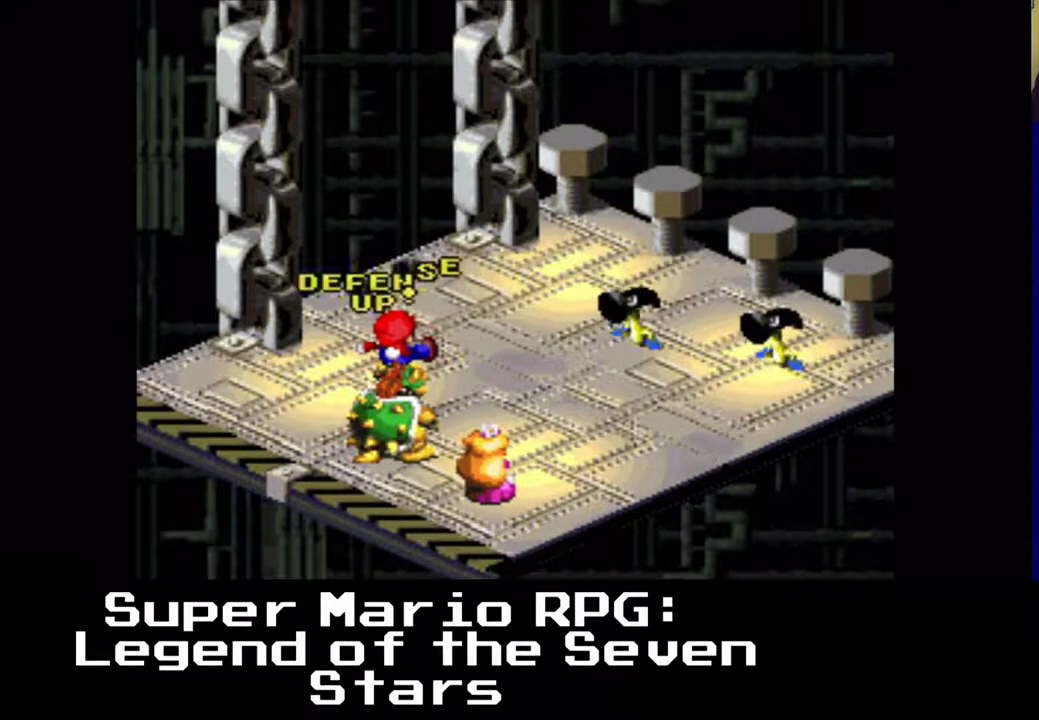
{"buttons": [], "left_stick": "center", "events": []}
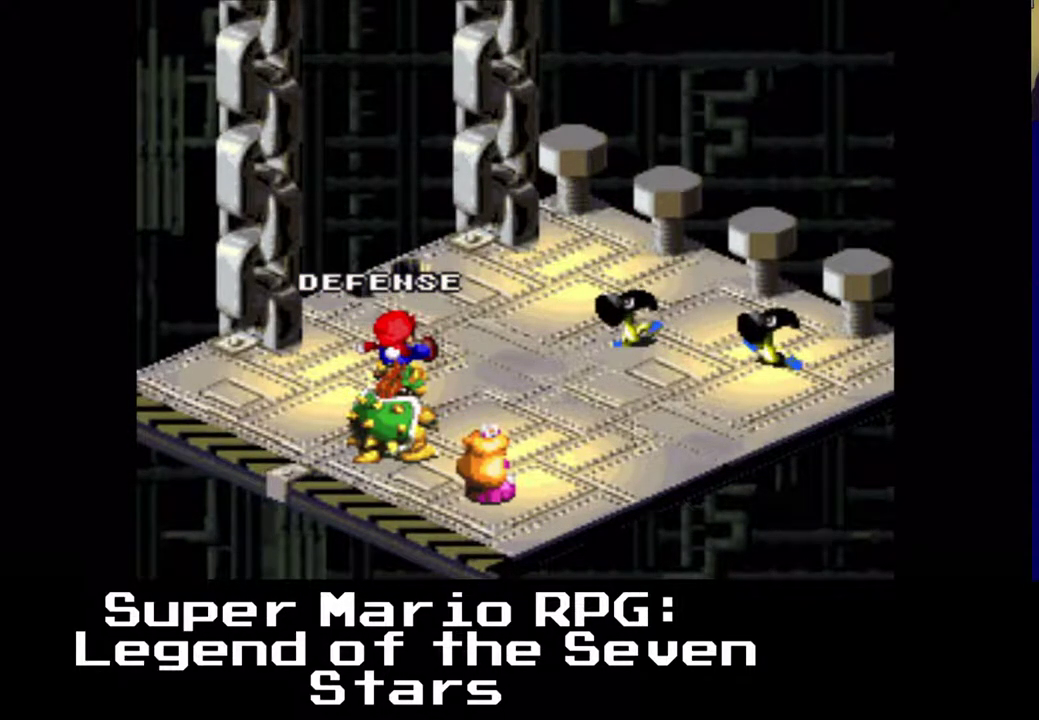
{"buttons": [], "left_stick": "center", "events": []}
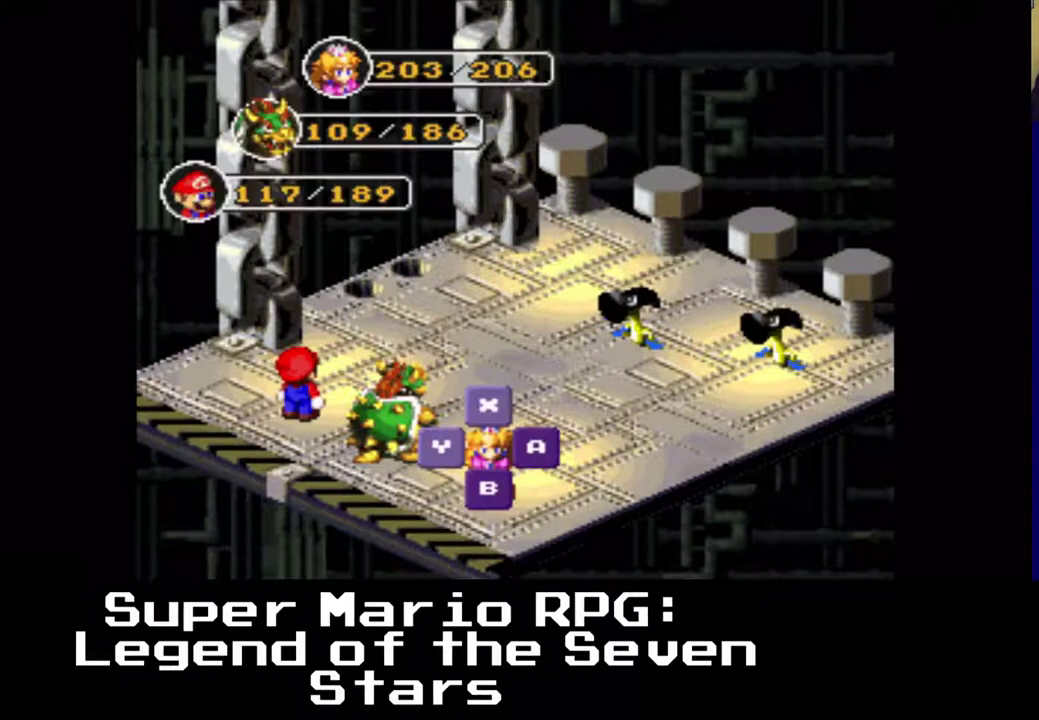
{"buttons": [], "left_stick": "center", "events": [[117, "B", "down"], [300, "B", "up"]]}
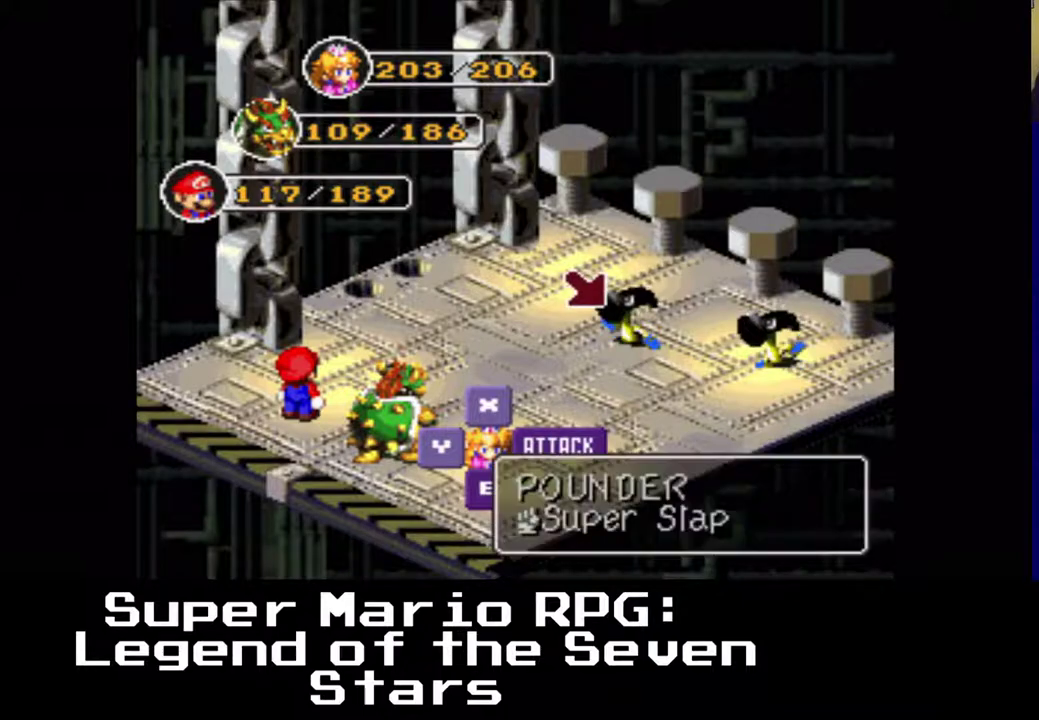
{"buttons": [], "left_stick": "center", "events": [[100, "B", "down"], [250, "B", "up"]]}